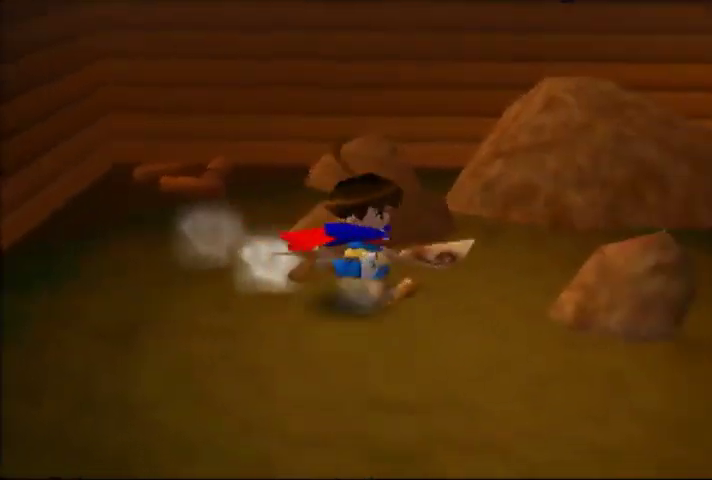
Gameplay with a controller (Nintendo layout); each line is a JSON object with the inputs held at the frame after it. "events" lists button and stick changes between this image and that frame as [ms after this image, input, new state], when the widget could be followed in between. Not read: DPAD_UP L3 R3.
{"buttons": [], "left_stick": "right", "events": [[133, "C_UP", "down"], [200, "left_stick", "down-left"], [267, "C_UP", "up"], [500, "left_stick", "right"]]}
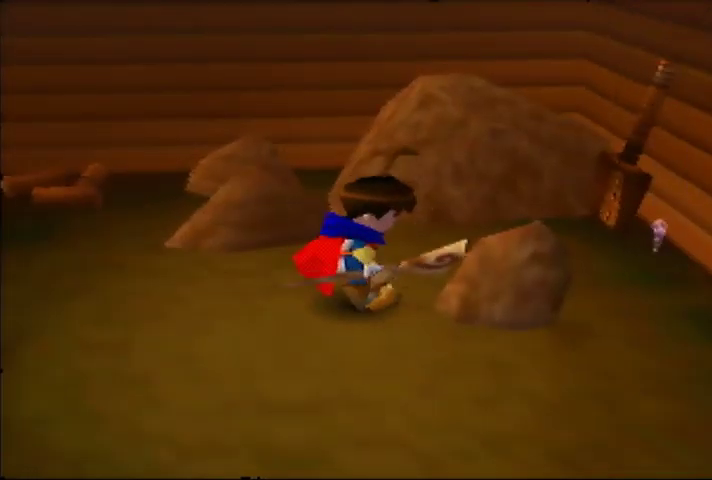
{"buttons": [], "left_stick": "left", "events": [[200, "left_stick", "down-right"], [233, "C_UP", "down"], [267, "left_stick", "down"], [333, "left_stick", "down-left"], [367, "C_UP", "up"], [467, "left_stick", "left"]]}
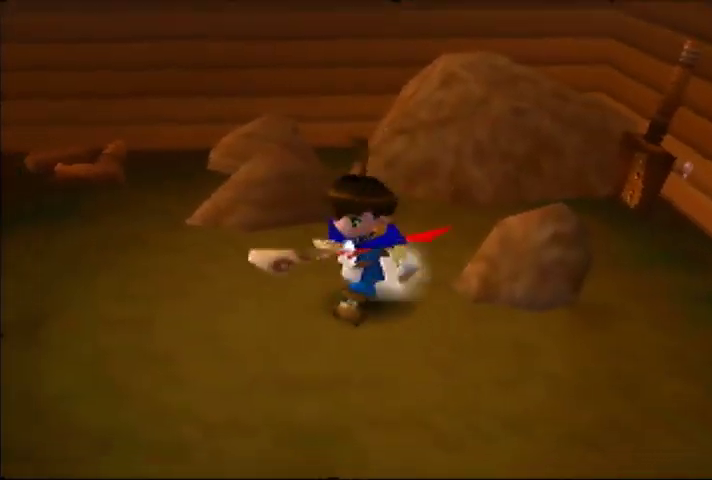
{"buttons": [], "left_stick": "left", "events": [[200, "left_stick", "up-left"], [500, "left_stick", "left"]]}
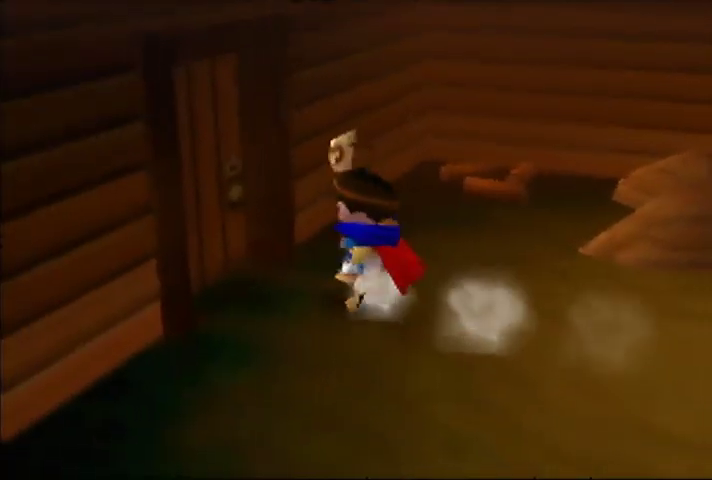
{"buttons": [], "left_stick": "center", "events": [[367, "left_stick", "center"]]}
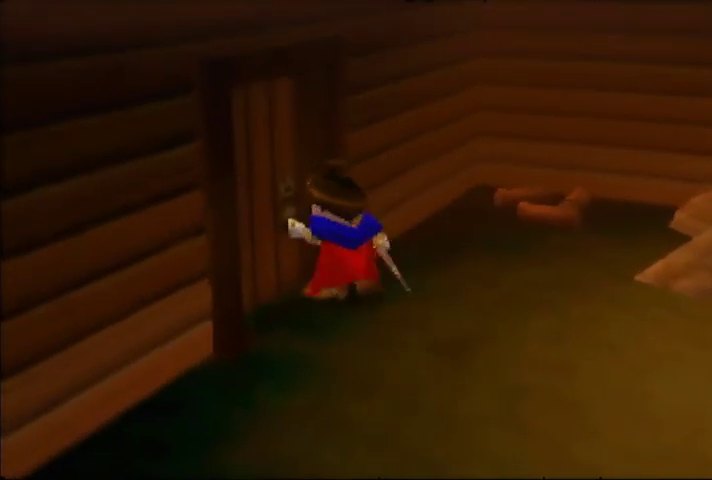
{"buttons": [], "left_stick": "left", "events": [[100, "left_stick", "left"]]}
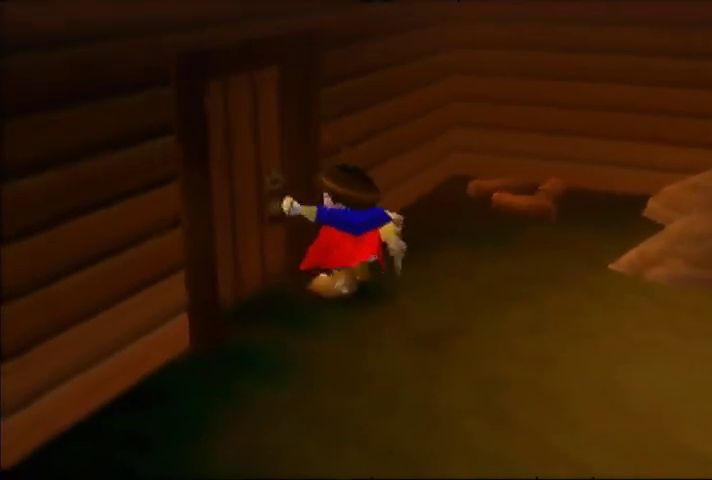
{"buttons": [], "left_stick": "left", "events": []}
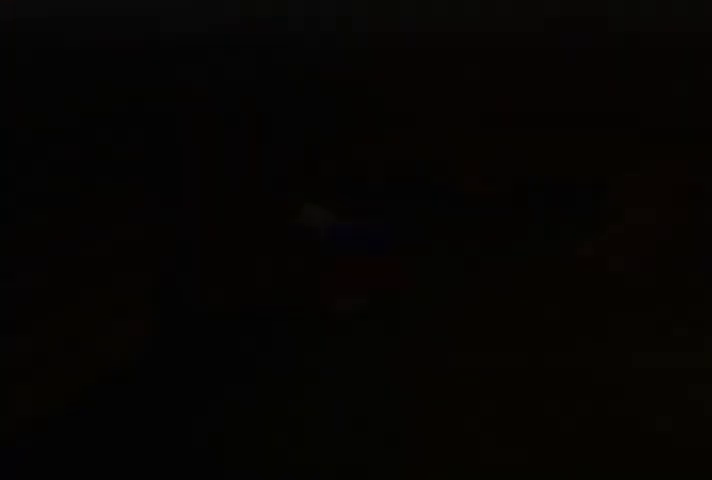
{"buttons": [], "left_stick": "left", "events": []}
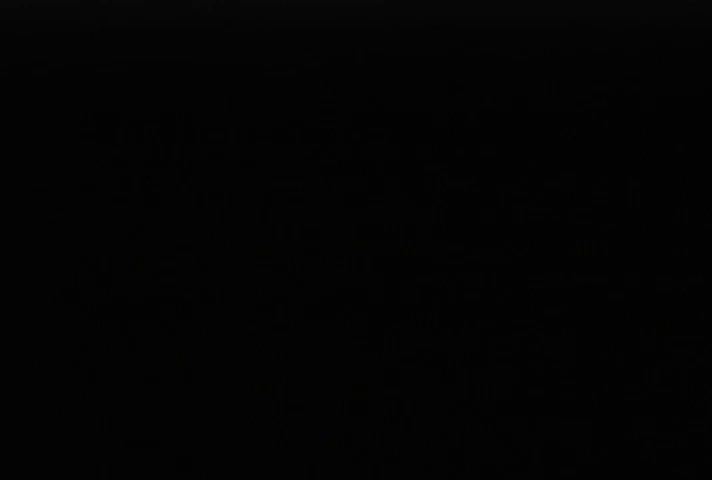
{"buttons": [], "left_stick": "down-left", "events": [[67, "left_stick", "down-left"]]}
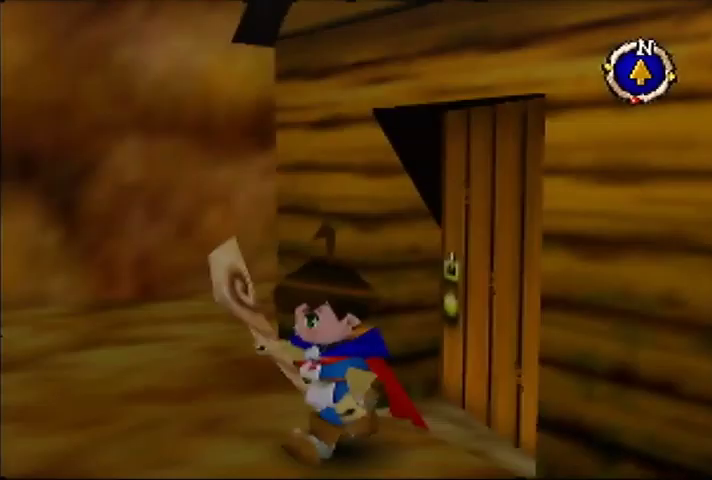
{"buttons": [], "left_stick": "left", "events": [[67, "left_stick", "left"]]}
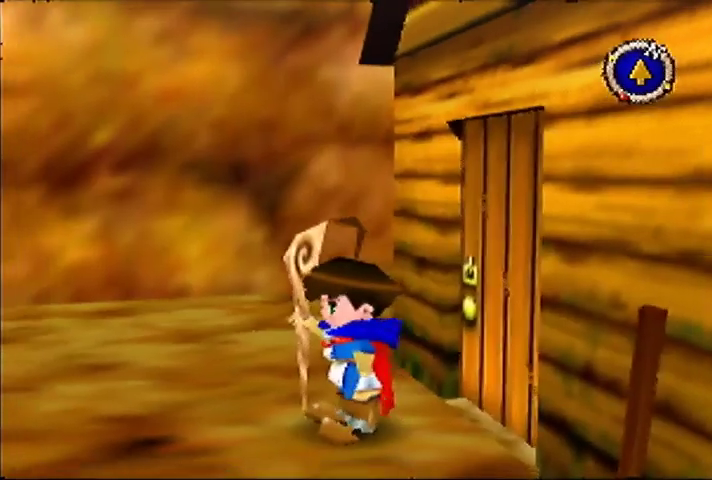
{"buttons": [], "left_stick": "up-left", "events": [[100, "left_stick", "up-left"]]}
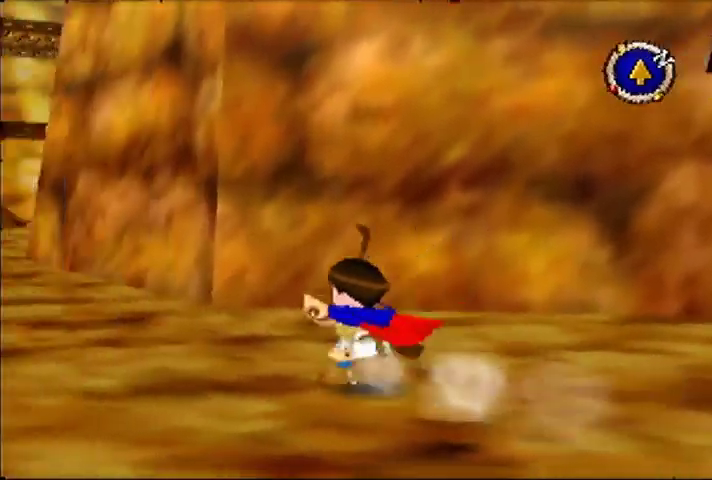
{"buttons": [], "left_stick": "up", "events": [[333, "left_stick", "up"]]}
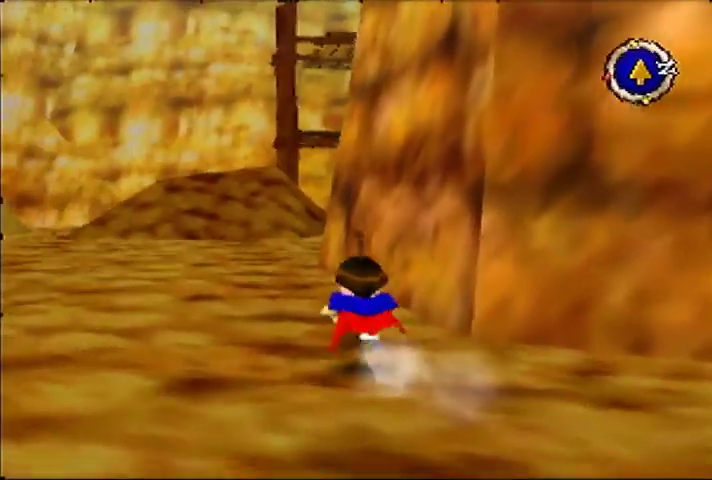
{"buttons": [], "left_stick": "up", "events": []}
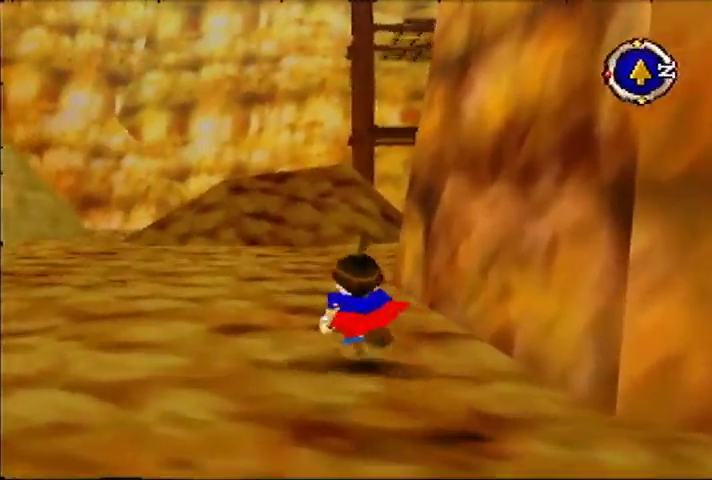
{"buttons": [], "left_stick": "up", "events": []}
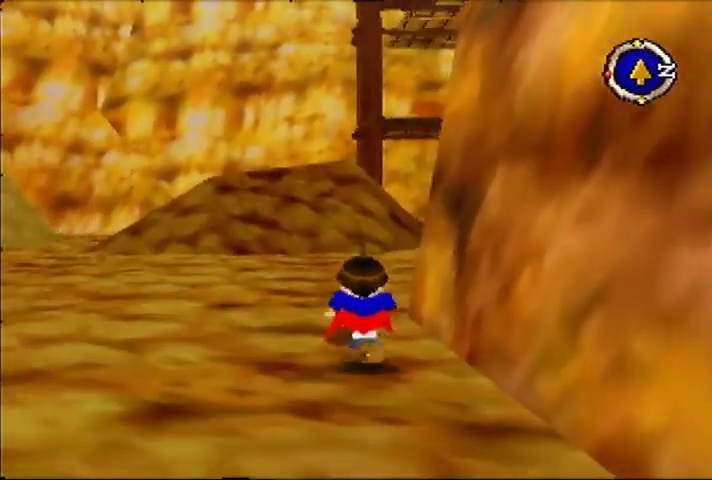
{"buttons": [], "left_stick": "up", "events": []}
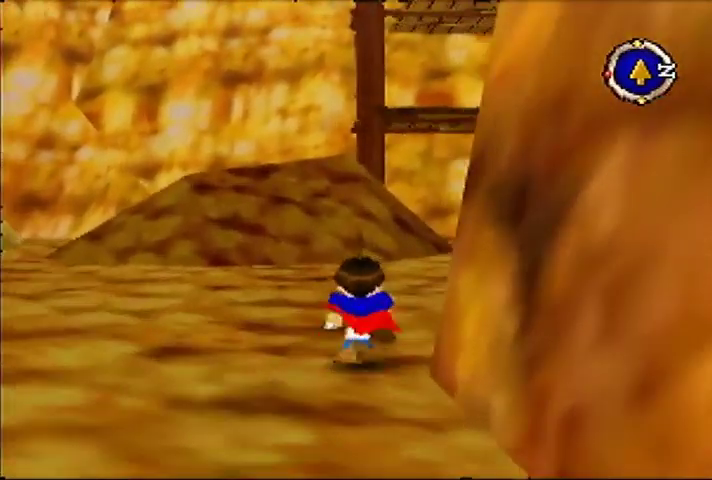
{"buttons": [], "left_stick": "up", "events": []}
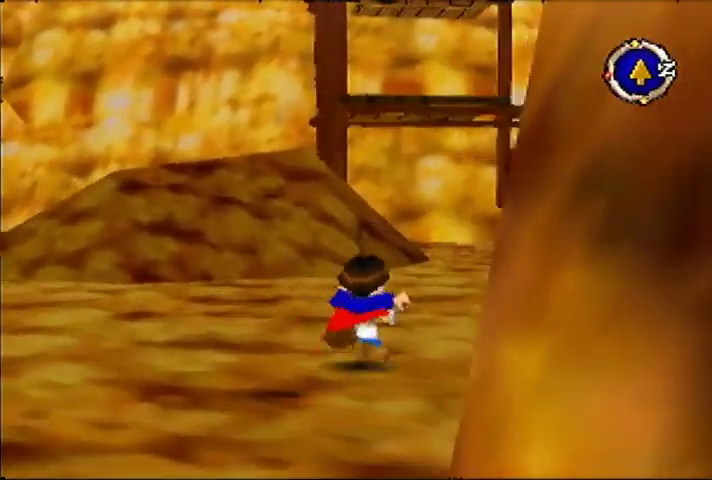
{"buttons": [], "left_stick": "up", "events": []}
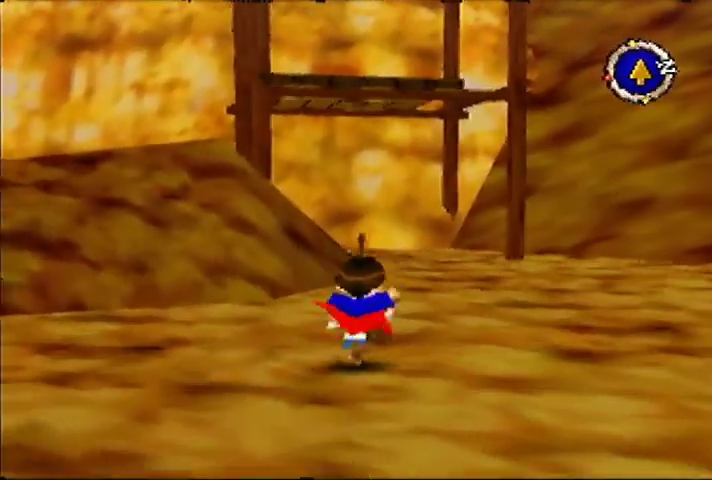
{"buttons": [], "left_stick": "up", "events": []}
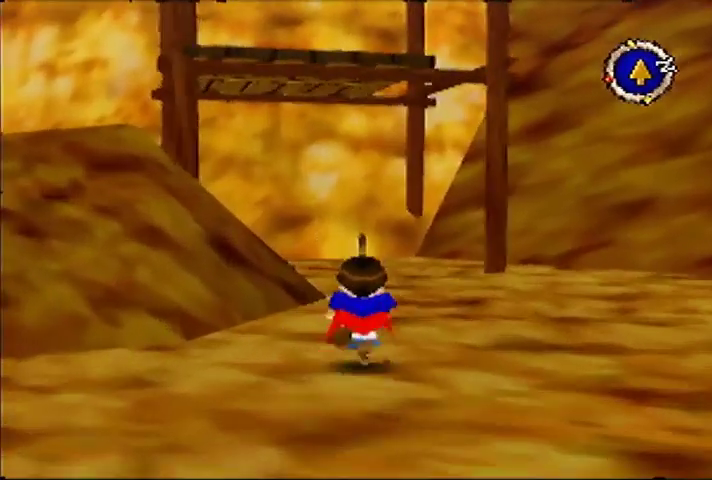
{"buttons": [], "left_stick": "up", "events": []}
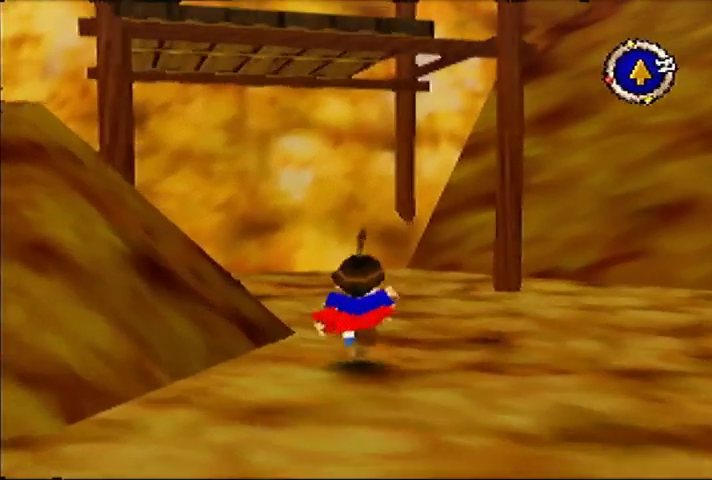
{"buttons": [], "left_stick": "up-left", "events": [[333, "left_stick", "up-left"]]}
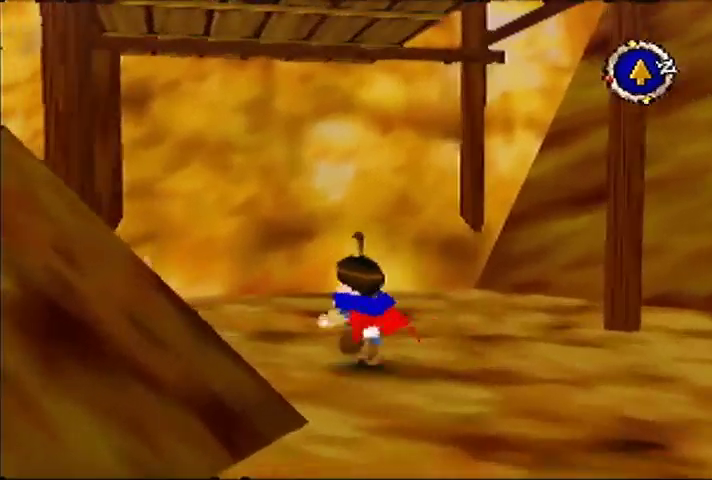
{"buttons": [], "left_stick": "up-left", "events": []}
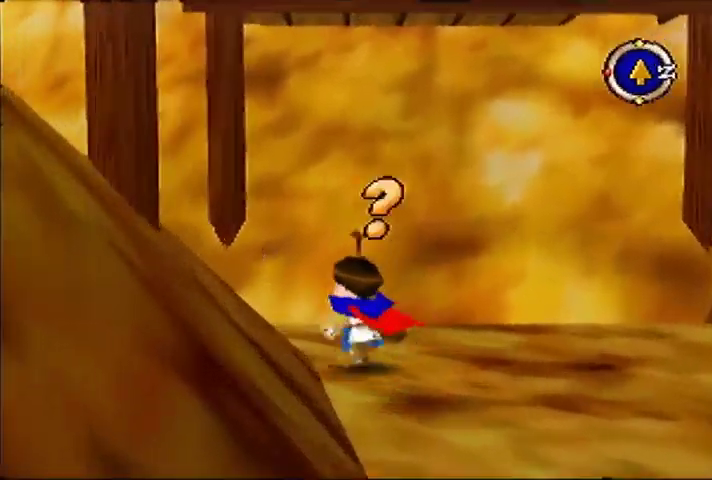
{"buttons": [], "left_stick": "left", "events": [[67, "C_UP", "down"], [167, "C_UP", "up"], [500, "left_stick", "left"]]}
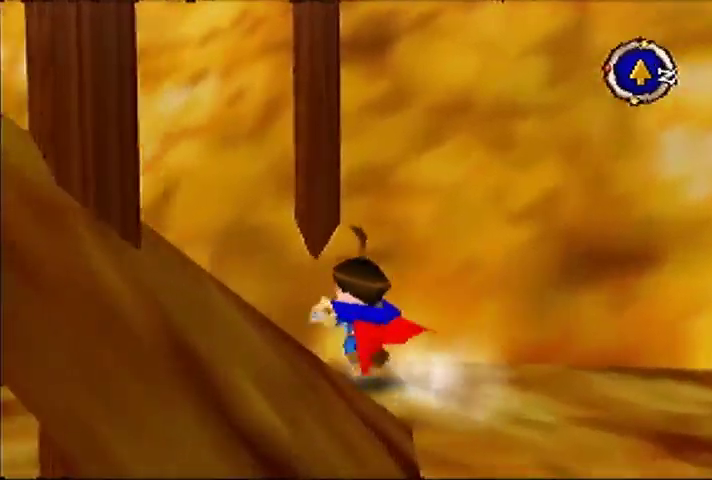
{"buttons": [], "left_stick": "up-left", "events": [[100, "left_stick", "up-left"]]}
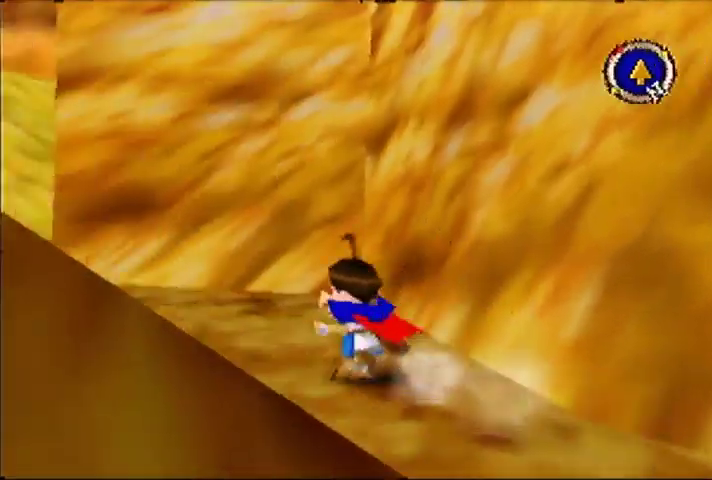
{"buttons": [], "left_stick": "up-left", "events": []}
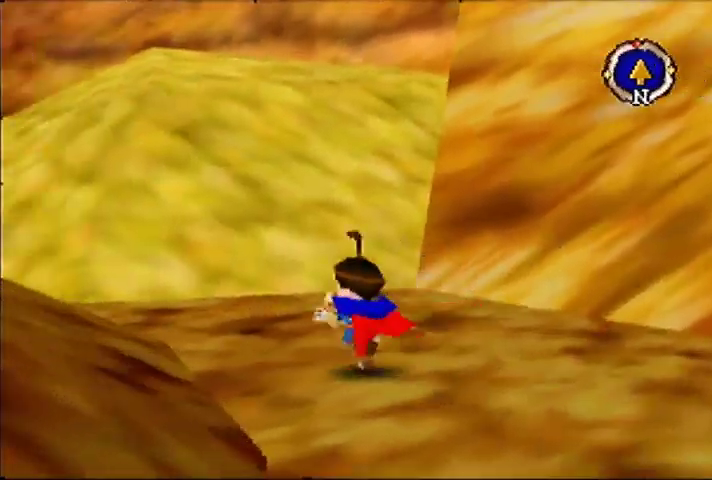
{"buttons": [], "left_stick": "up-left", "events": [[167, "left_stick", "up"], [333, "left_stick", "up-left"]]}
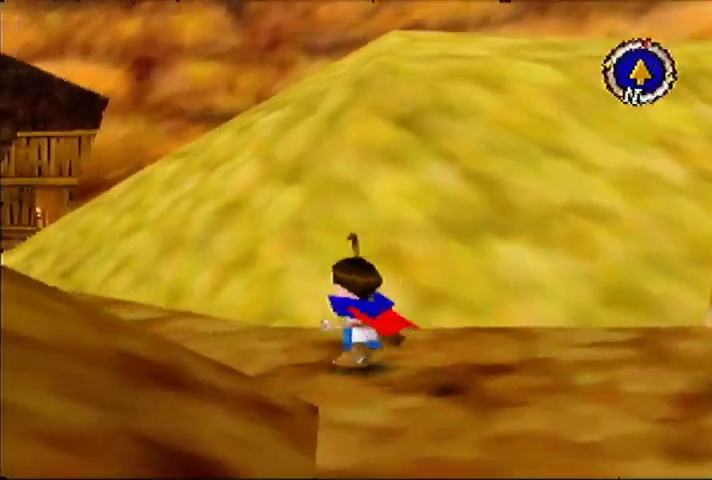
{"buttons": [], "left_stick": "up", "events": [[467, "left_stick", "up"]]}
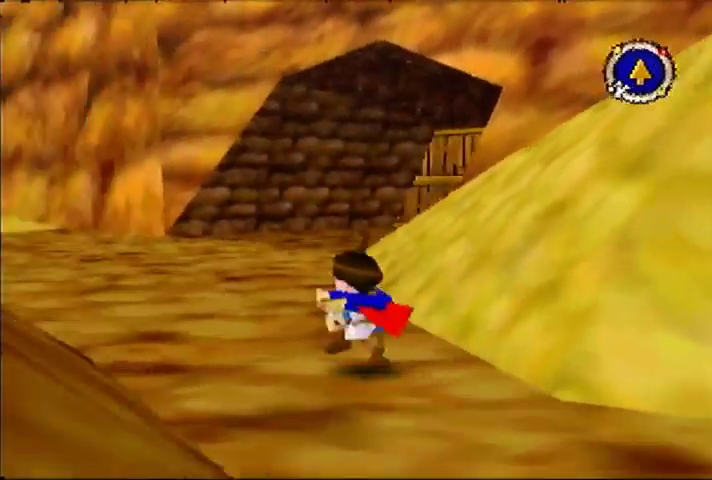
{"buttons": [], "left_stick": "up", "events": []}
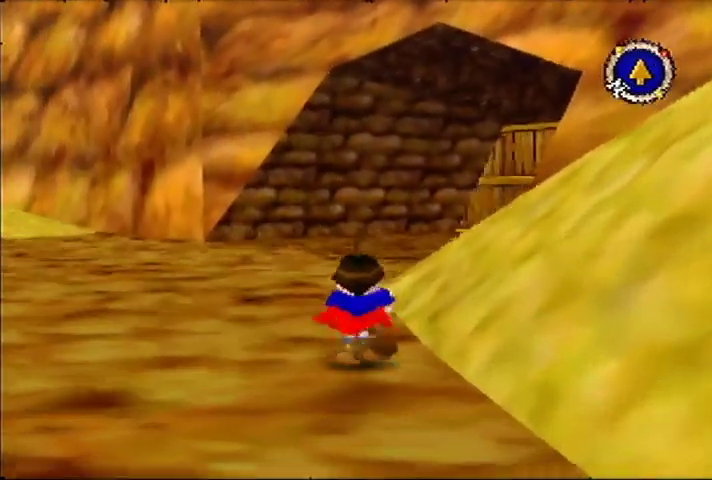
{"buttons": [], "left_stick": "up", "events": []}
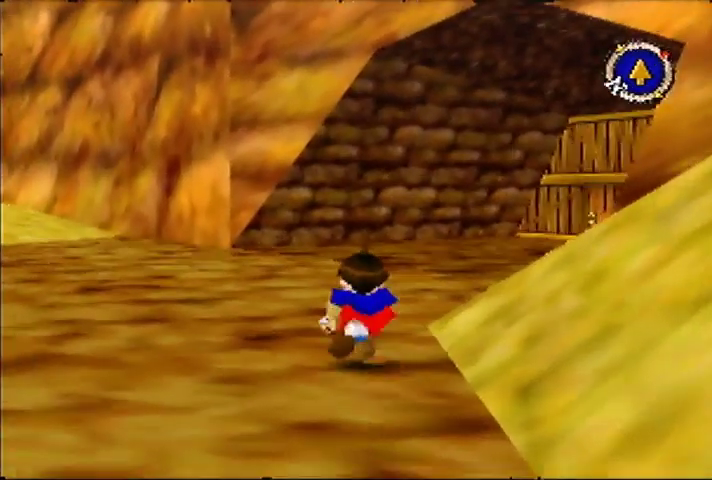
{"buttons": [], "left_stick": "up-right", "events": [[167, "left_stick", "up-right"]]}